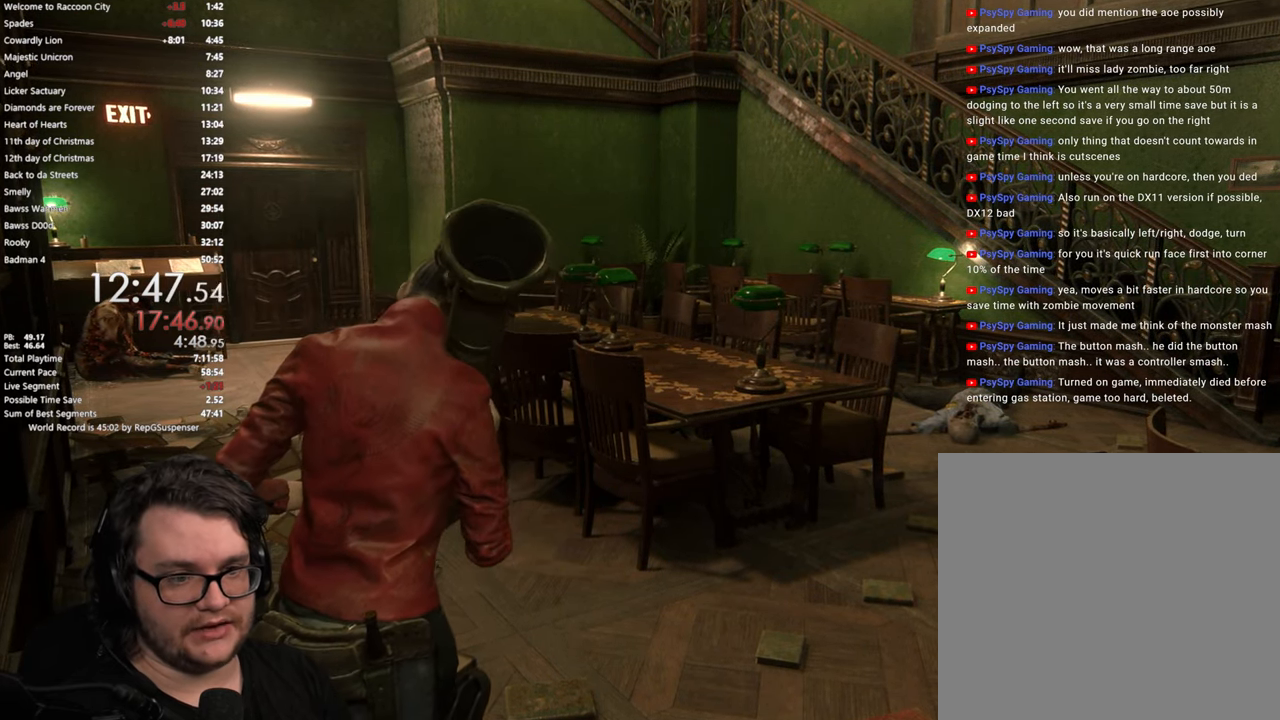
Gameplay with a controller (PlayStation layout); each line is a JSON object with the inputs held at the frame after it. "button_events" lists button changes between this image and that frame as [ms after this image, input, new state], when the widget could be followed in between (sticks are given only as held states).
{"buttons": [], "left_stick": "center", "right_stick": "down-left", "button_events": []}
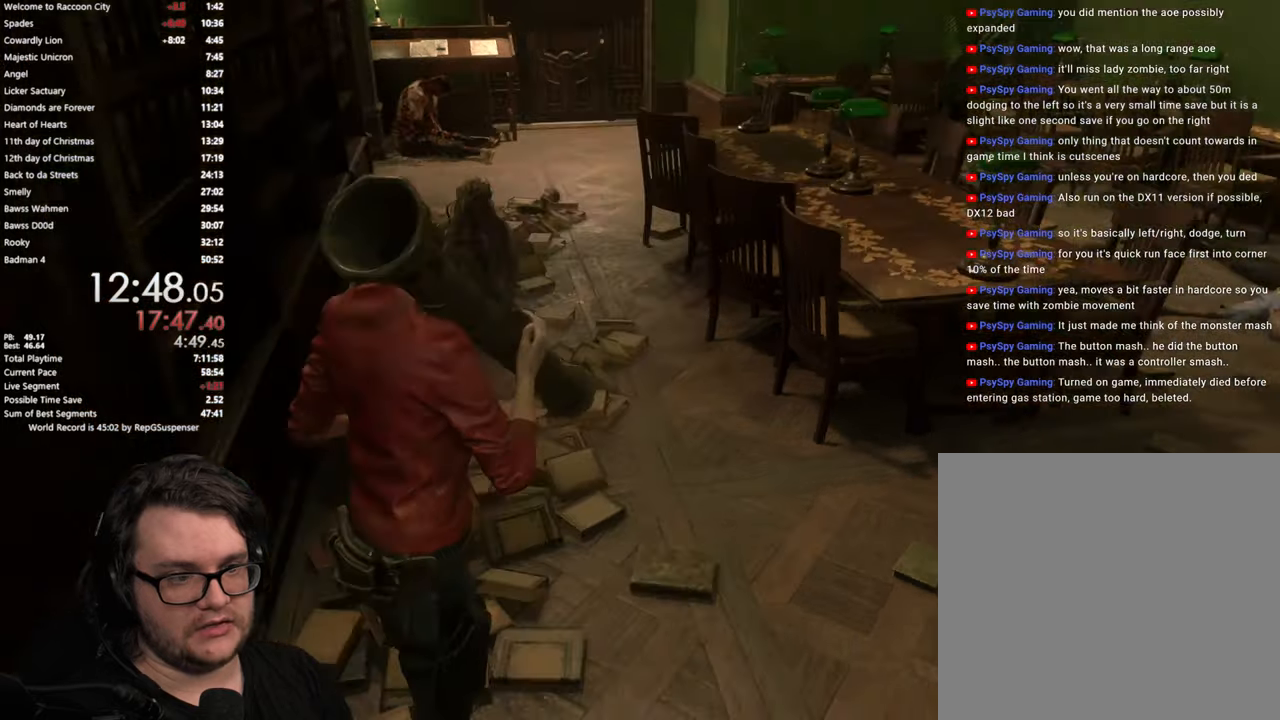
{"buttons": [], "left_stick": "center", "right_stick": "center", "button_events": []}
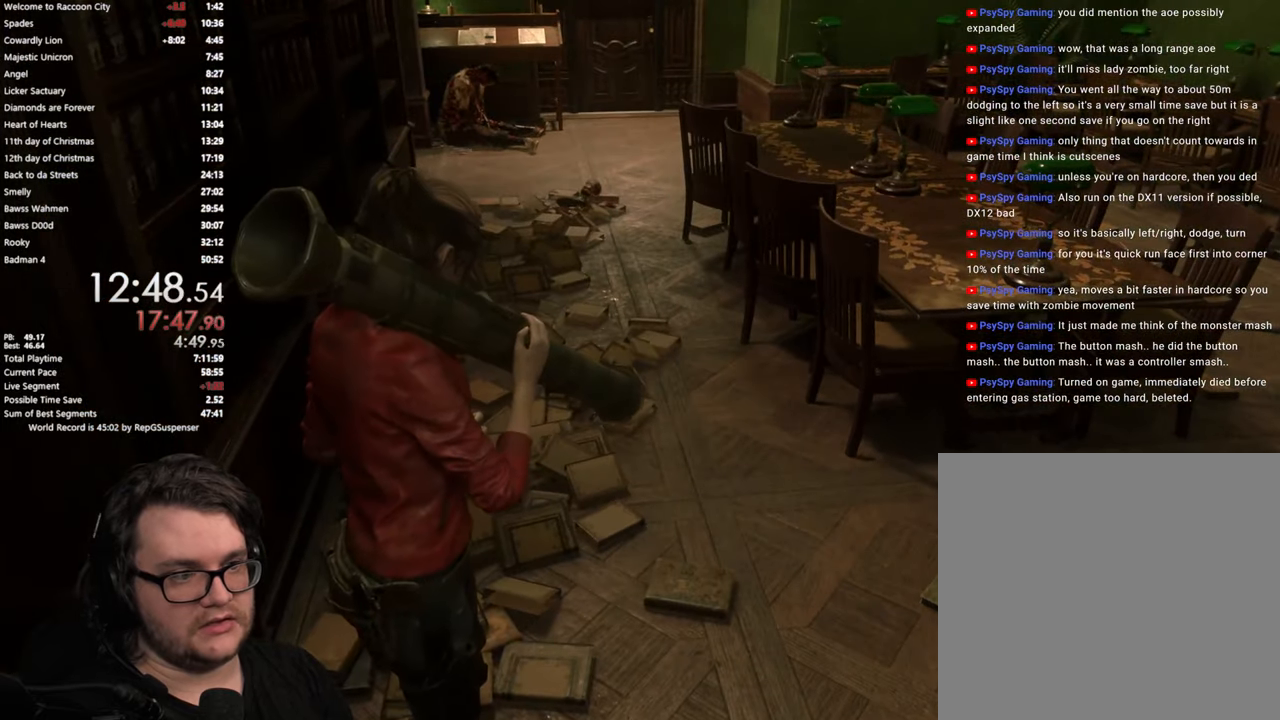
{"buttons": [], "left_stick": "center", "right_stick": "center", "button_events": []}
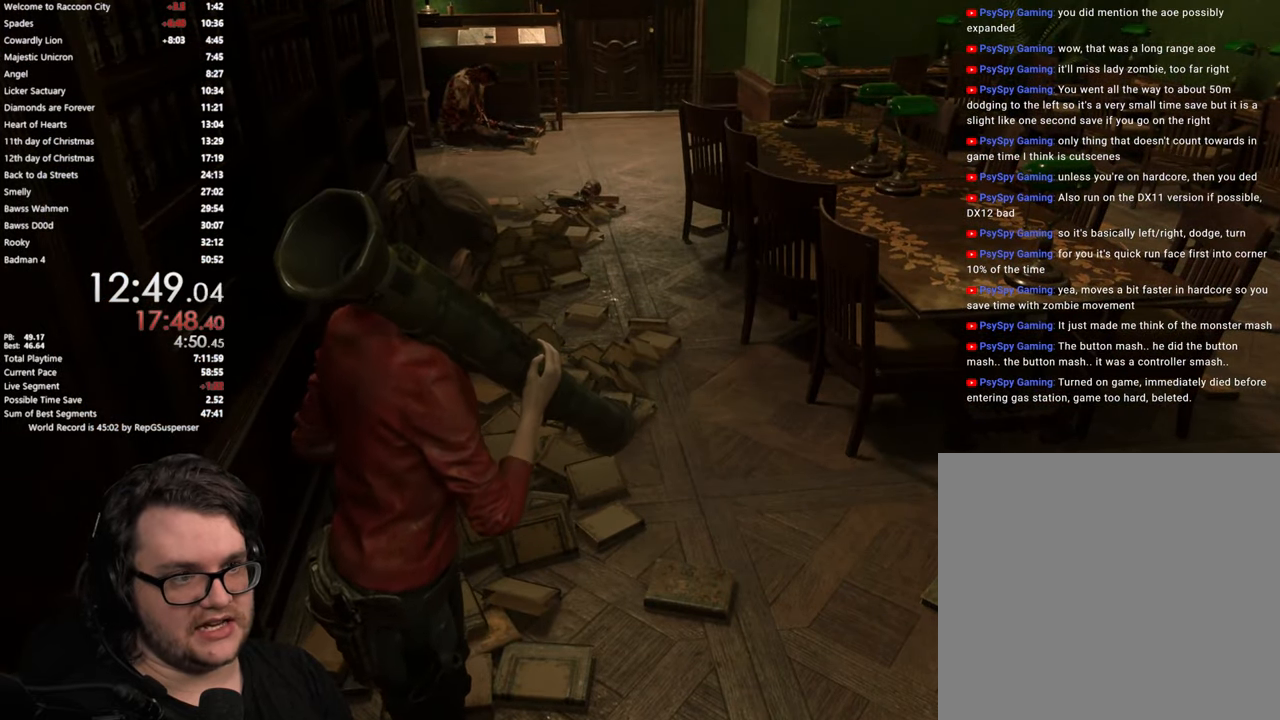
{"buttons": [], "left_stick": "center", "right_stick": "center", "button_events": []}
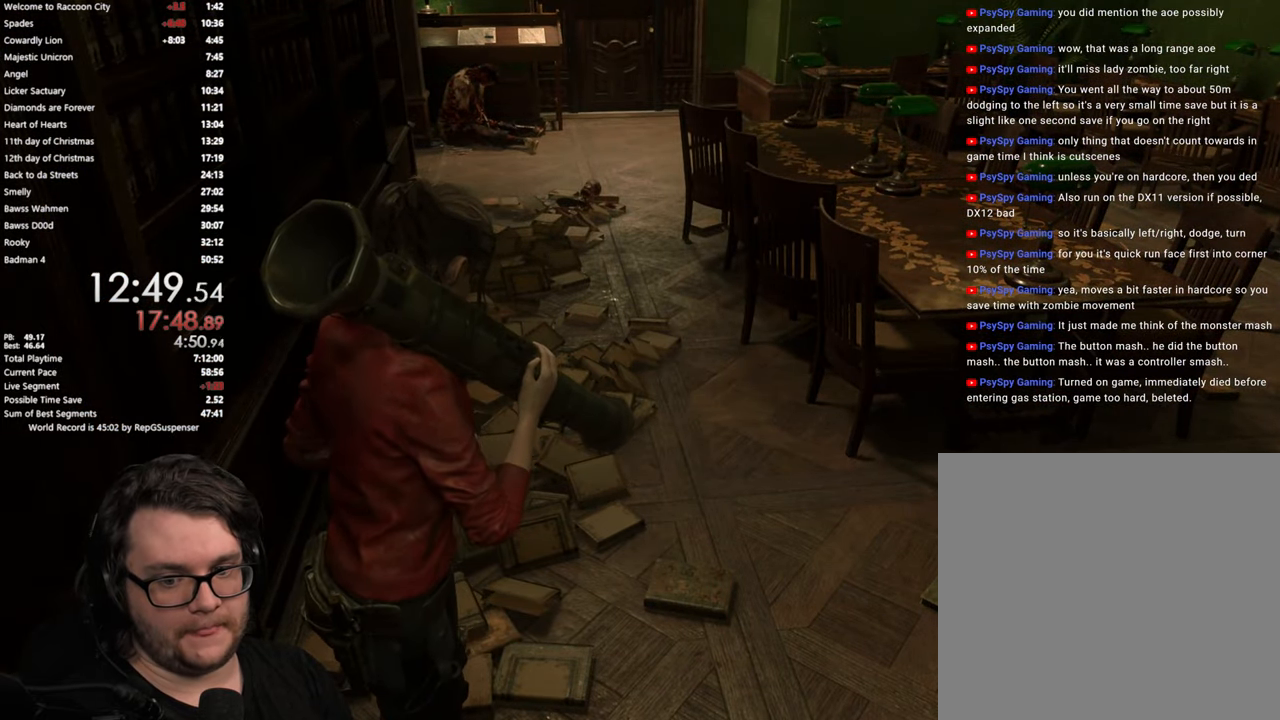
{"buttons": [], "left_stick": "center", "right_stick": "center", "button_events": []}
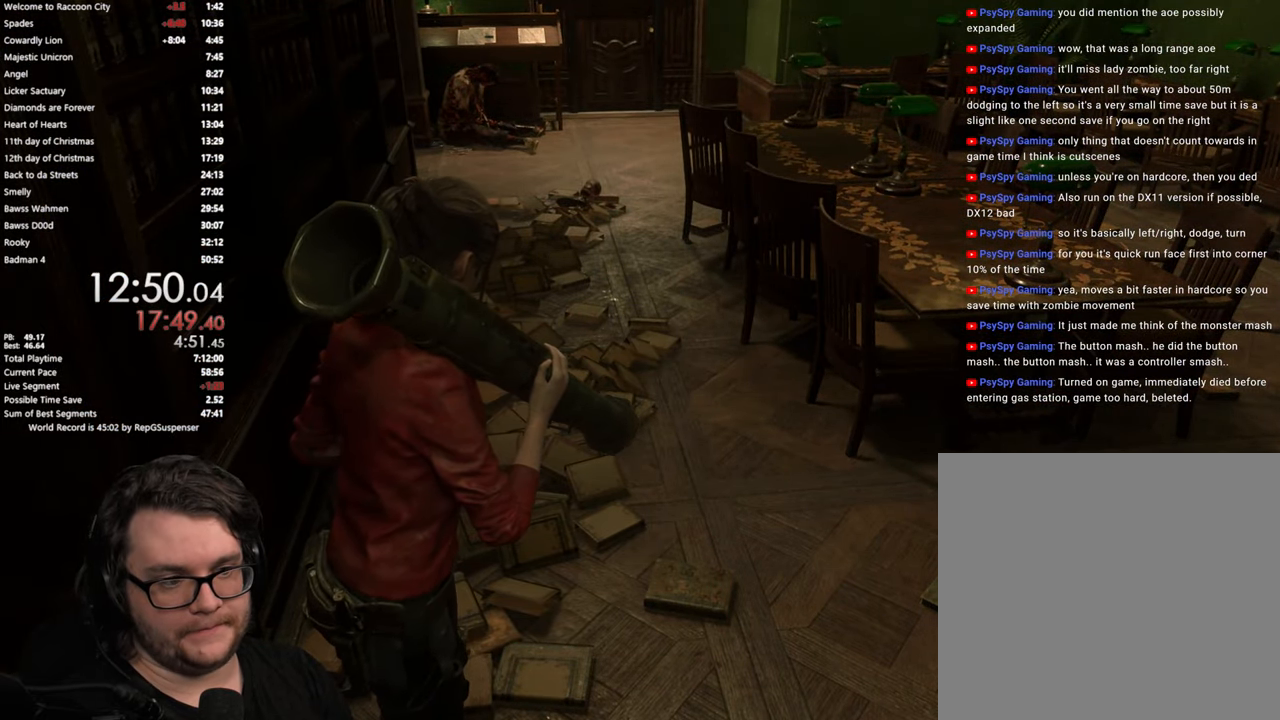
{"buttons": [], "left_stick": "center", "right_stick": "center", "button_events": []}
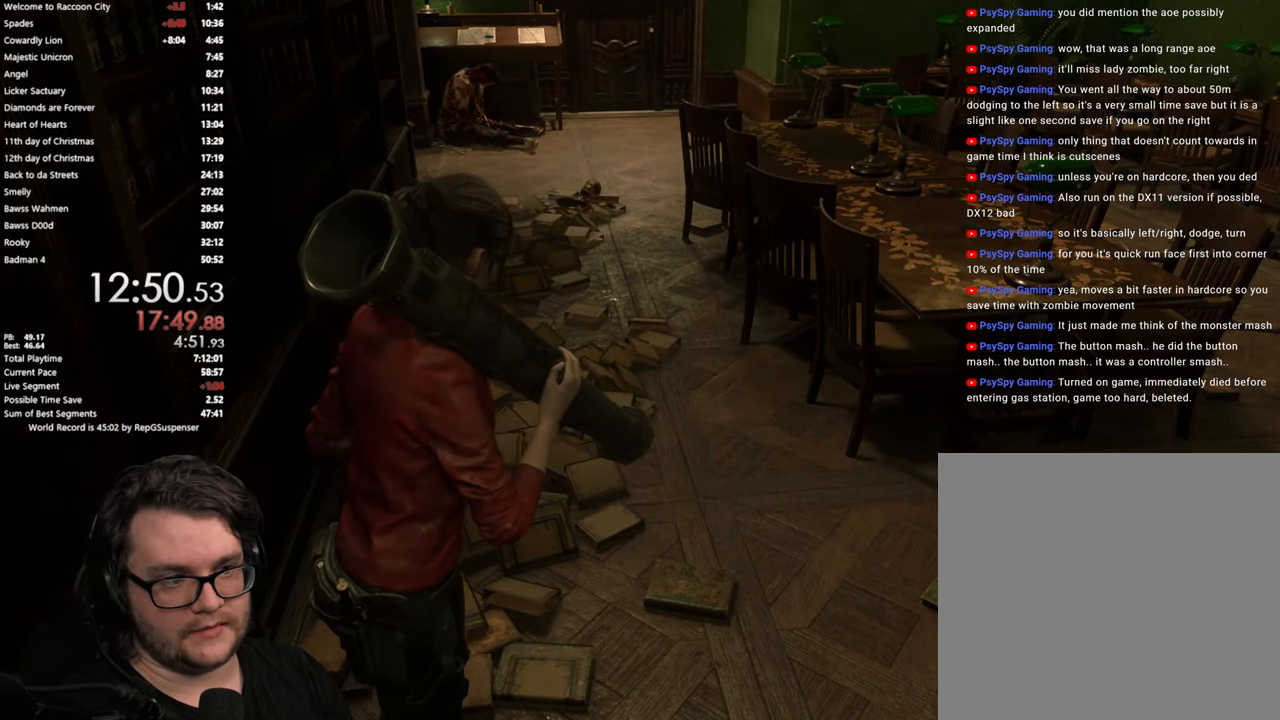
{"buttons": ["L3"], "left_stick": "up", "right_stick": "center", "button_events": [[500, "L3", "down"]]}
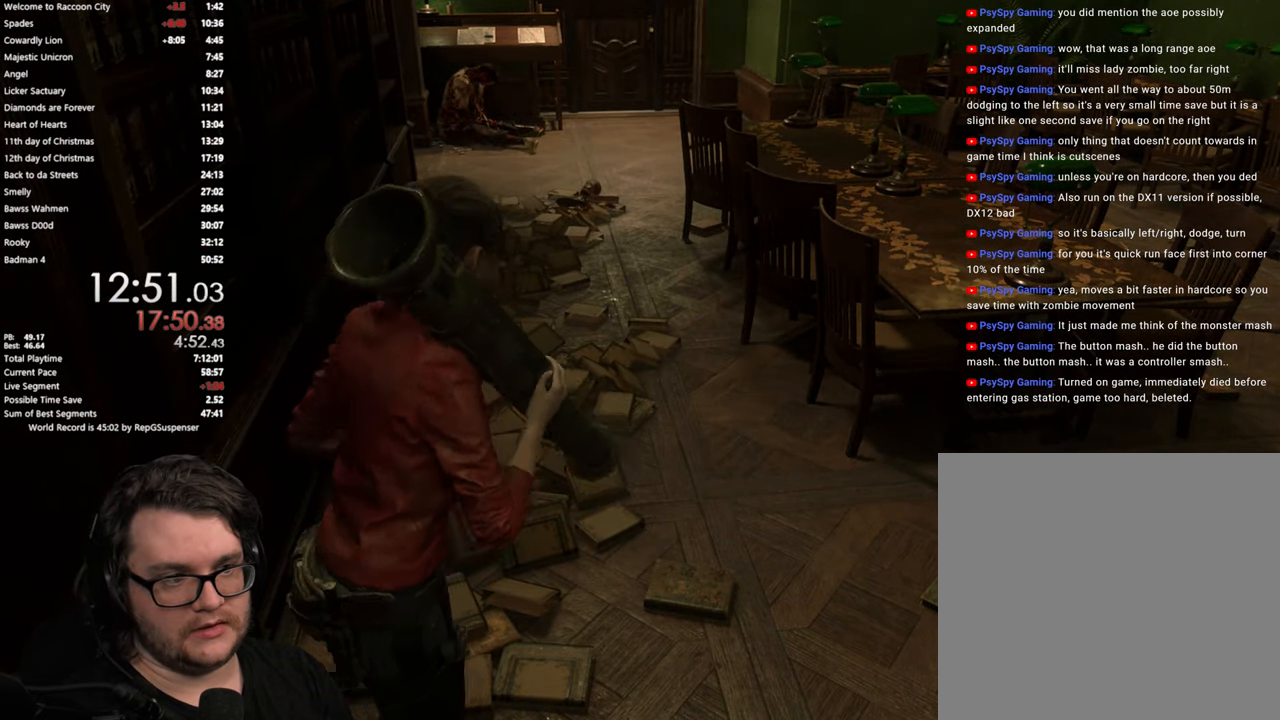
{"buttons": [], "left_stick": "up", "right_stick": "center", "button_events": [[334, "L3", "up"]]}
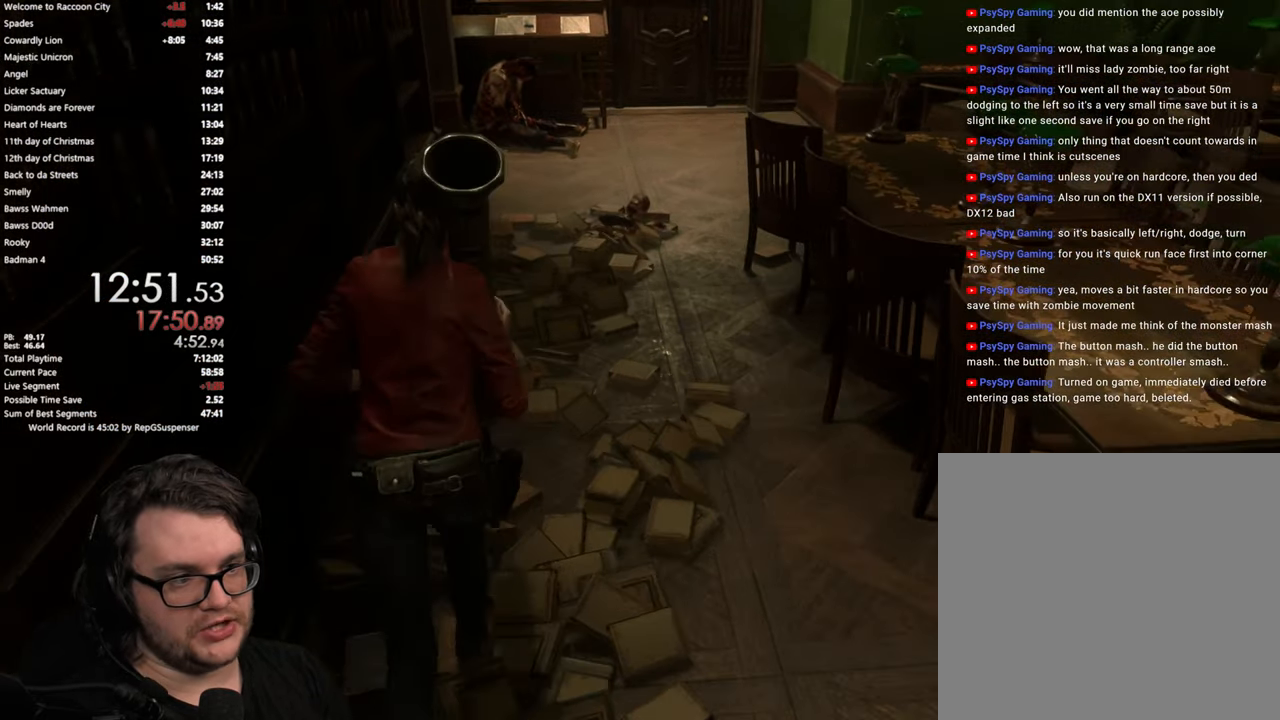
{"buttons": [], "left_stick": "up", "right_stick": "down", "button_events": []}
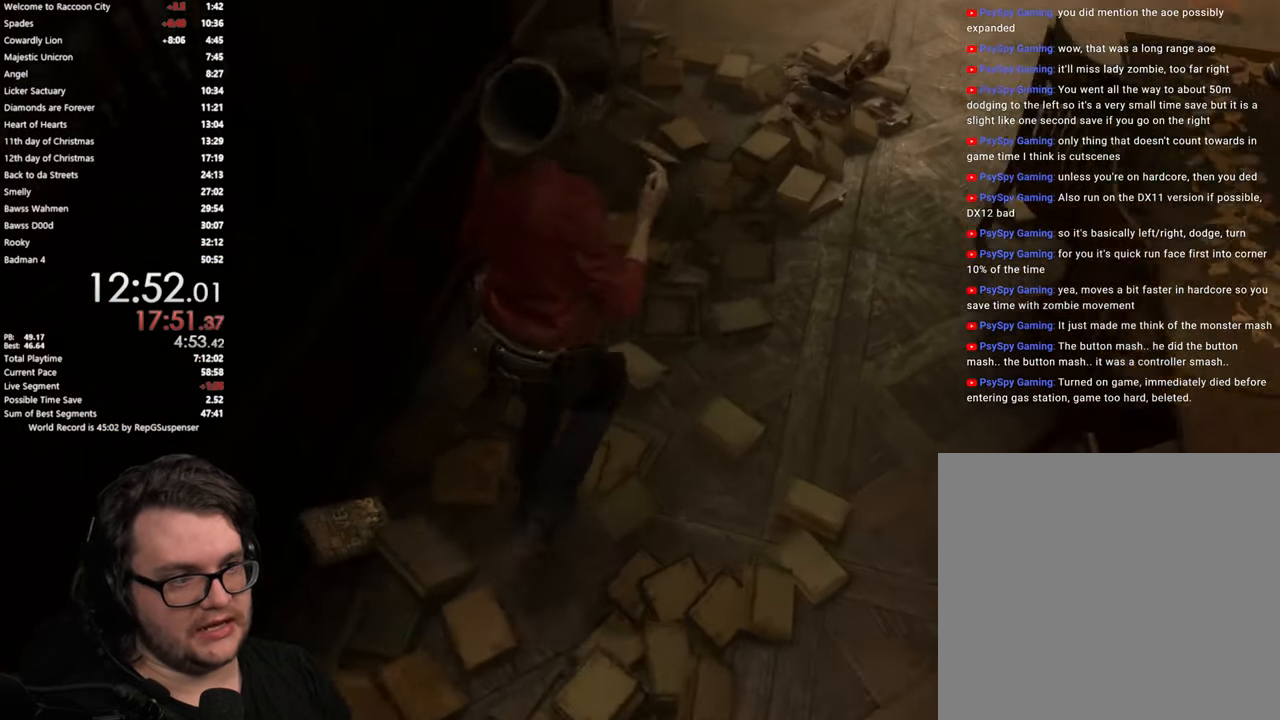
{"buttons": [], "left_stick": "up", "right_stick": "center", "button_events": []}
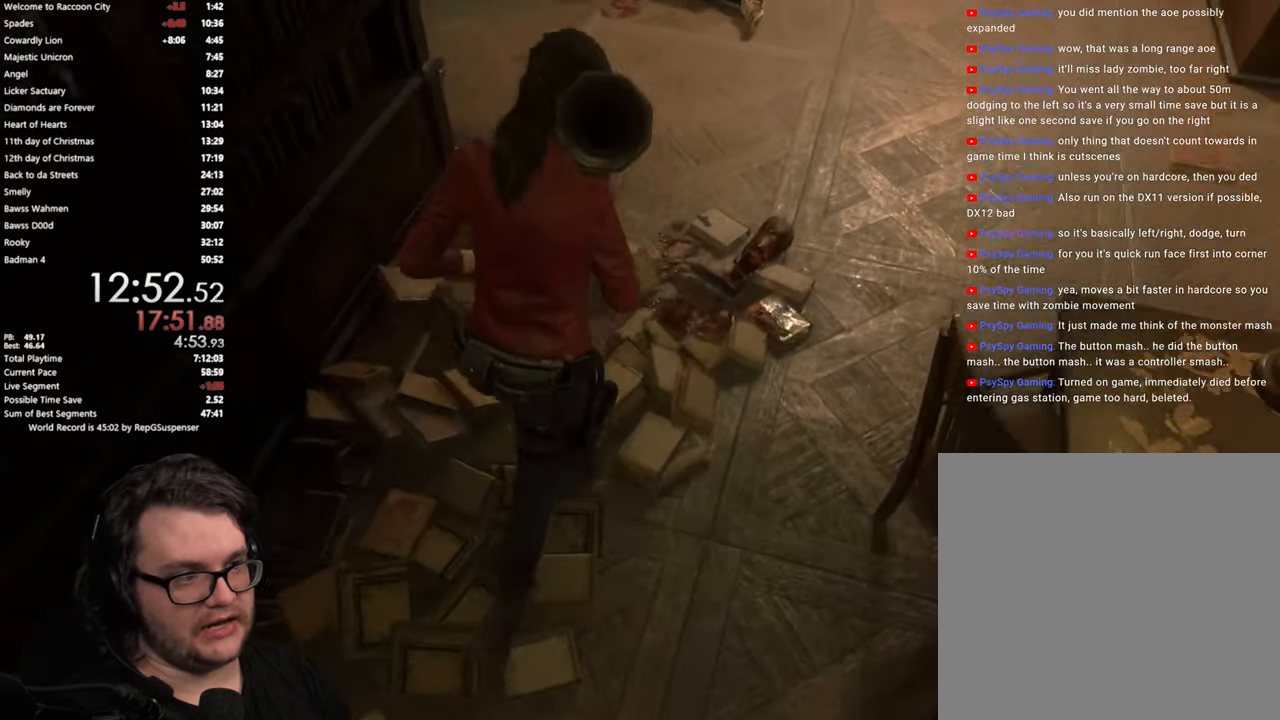
{"buttons": [], "left_stick": "center", "right_stick": "left", "button_events": []}
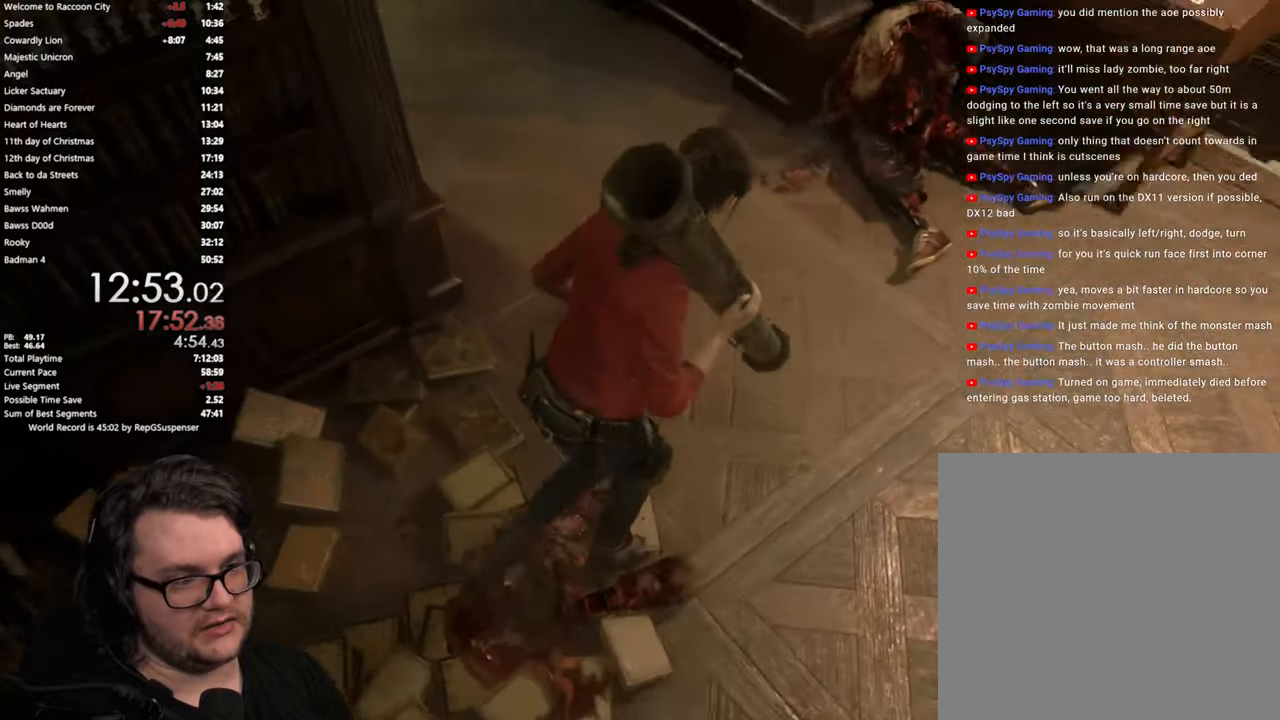
{"buttons": [], "left_stick": "down-left", "right_stick": "up-left", "button_events": []}
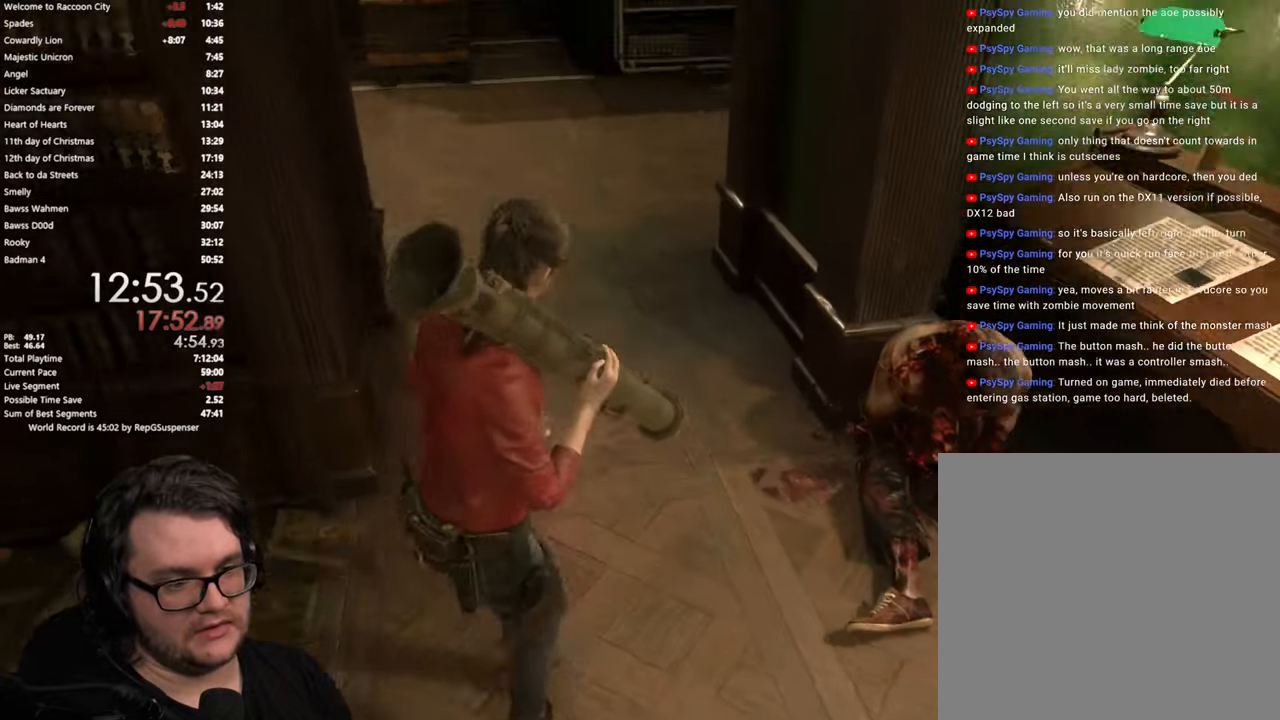
{"buttons": [], "left_stick": "center", "right_stick": "center", "button_events": []}
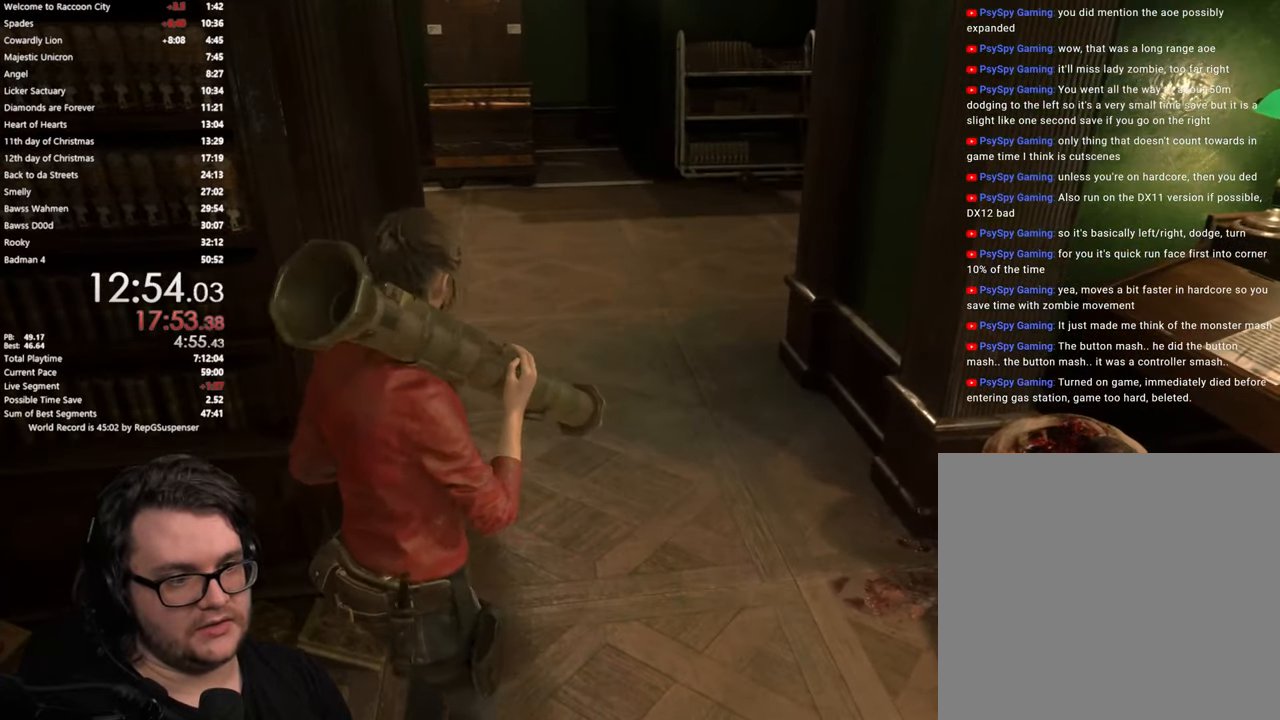
{"buttons": [], "left_stick": "center", "right_stick": "center", "button_events": []}
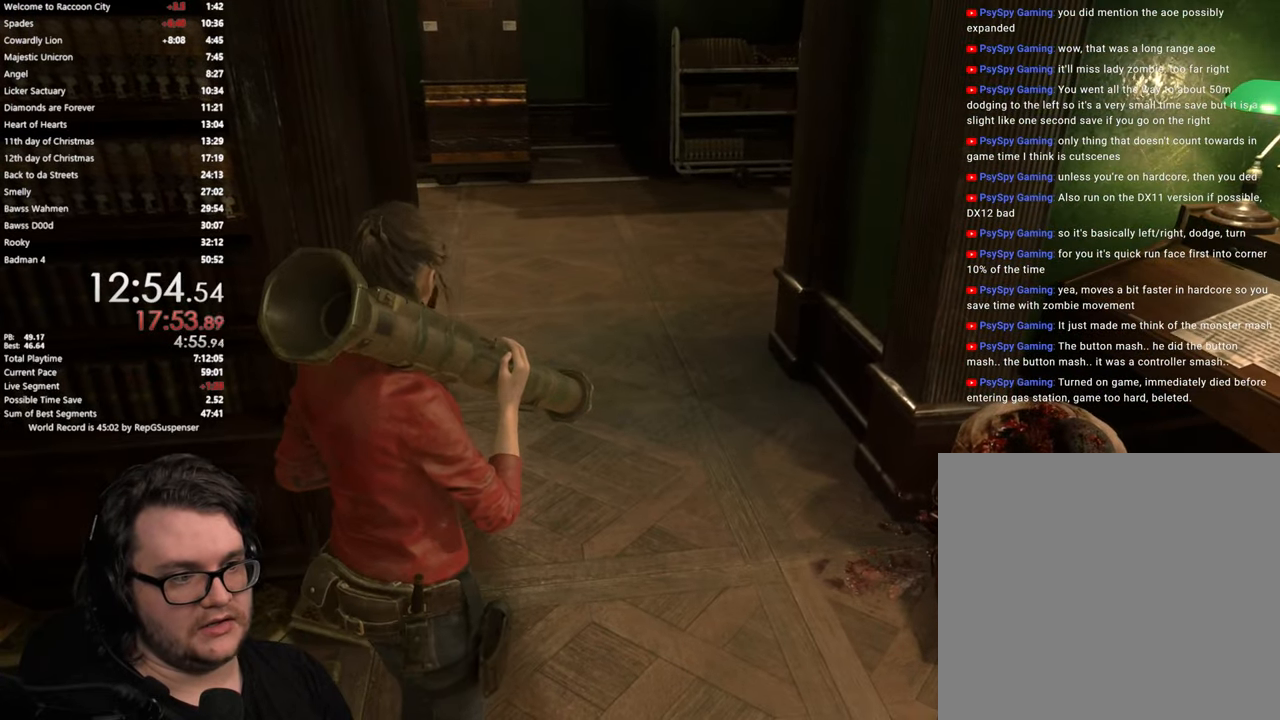
{"buttons": [], "left_stick": "up", "right_stick": "down", "button_events": [[317, "L3", "down"], [417, "L3", "up"]]}
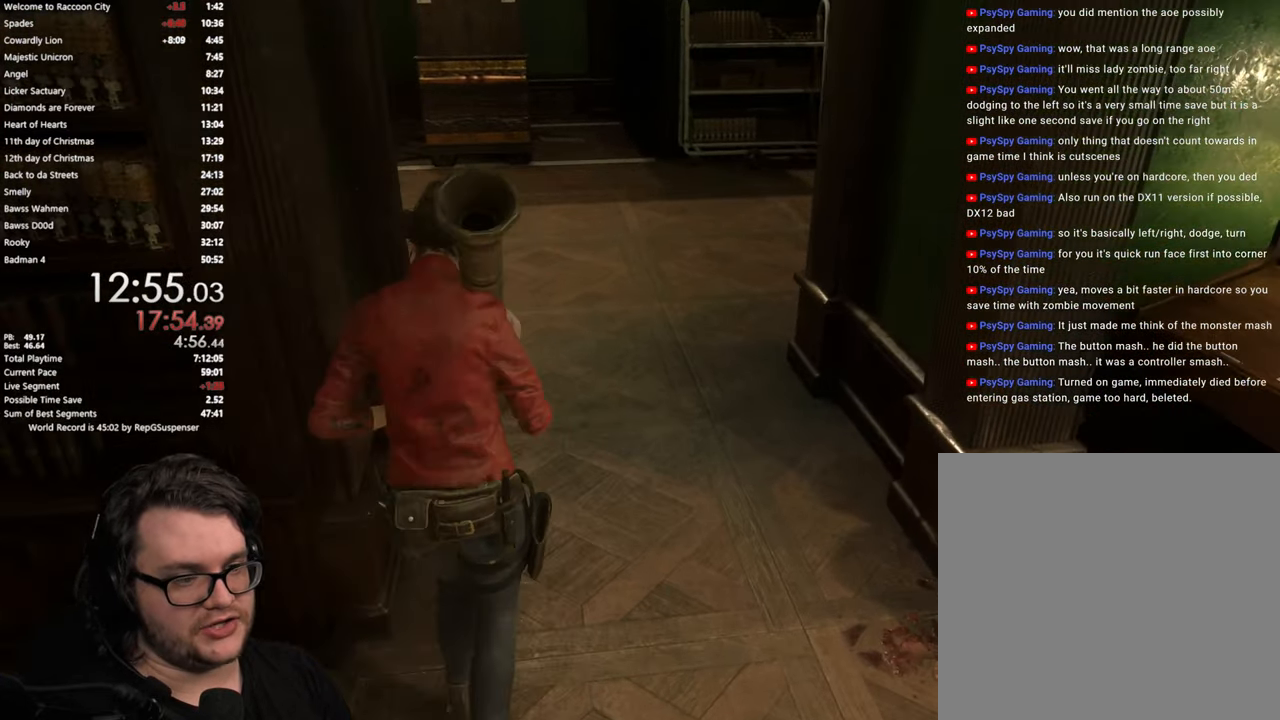
{"buttons": ["L2"], "left_stick": "center", "right_stick": "center", "button_events": [[117, "L2", "down"]]}
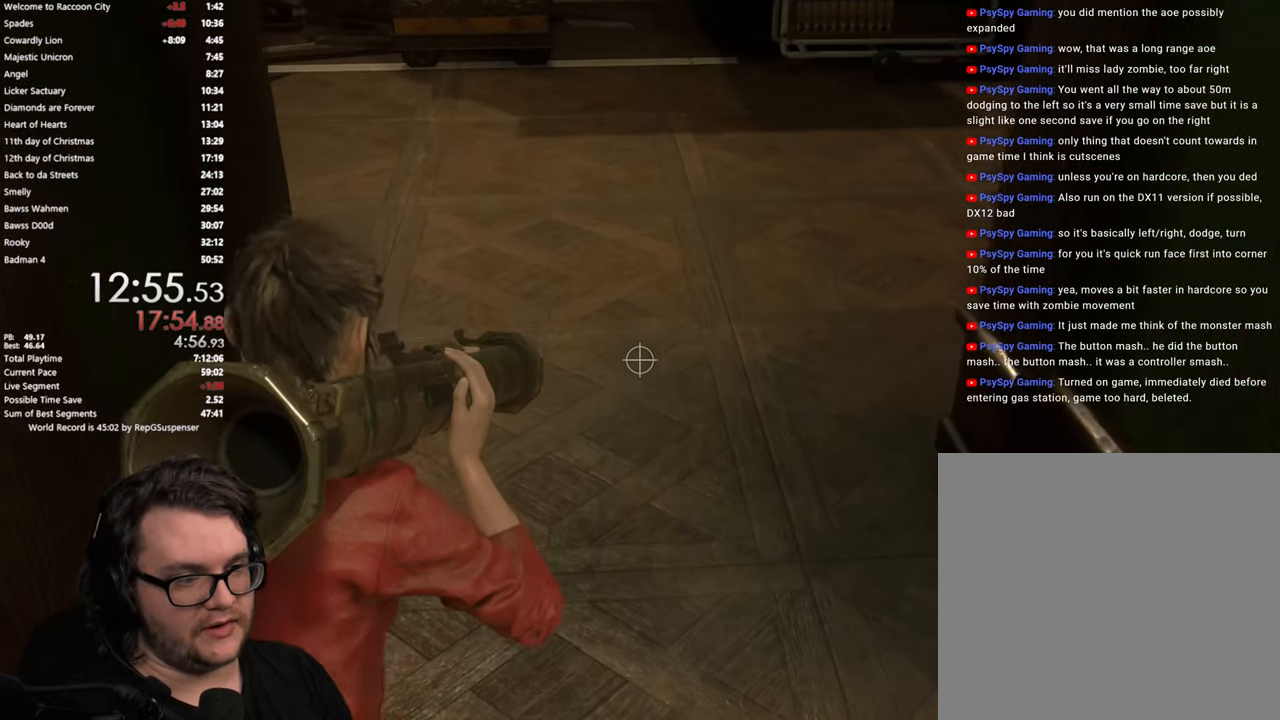
{"buttons": ["L2"], "left_stick": "center", "right_stick": "center", "button_events": []}
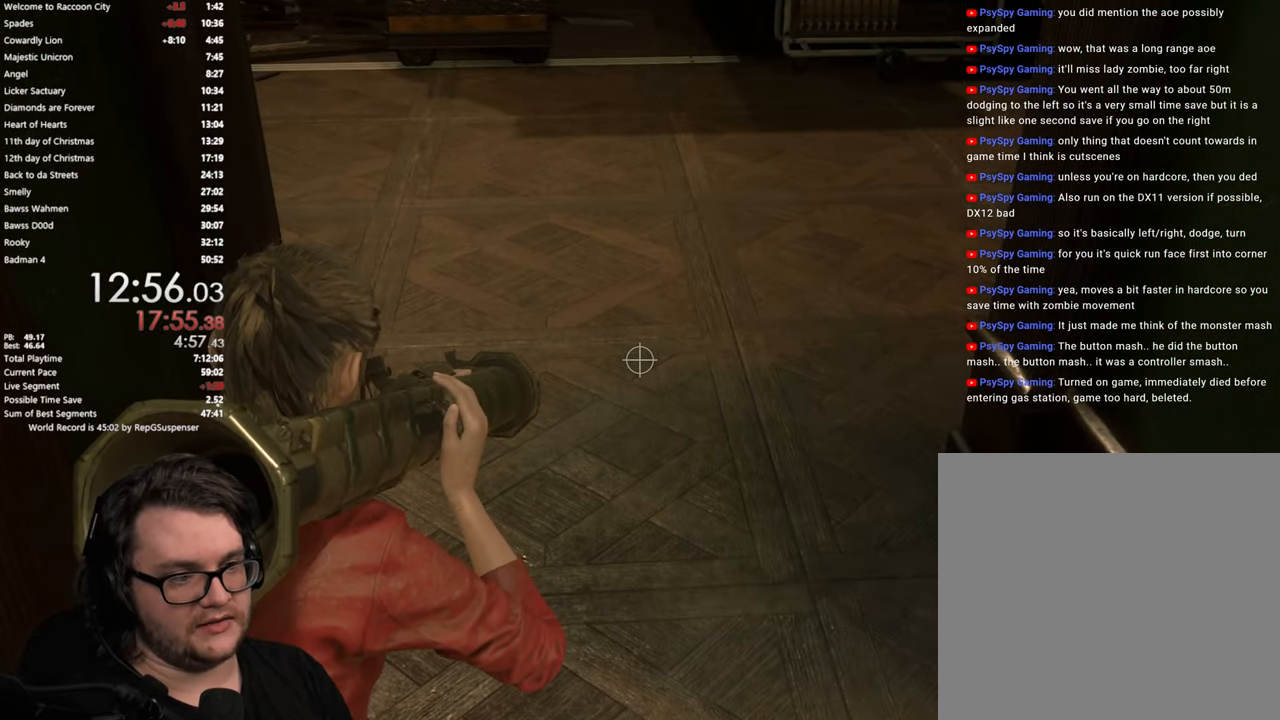
{"buttons": [], "left_stick": "center", "right_stick": "center", "button_events": [[167, "L2", "up"]]}
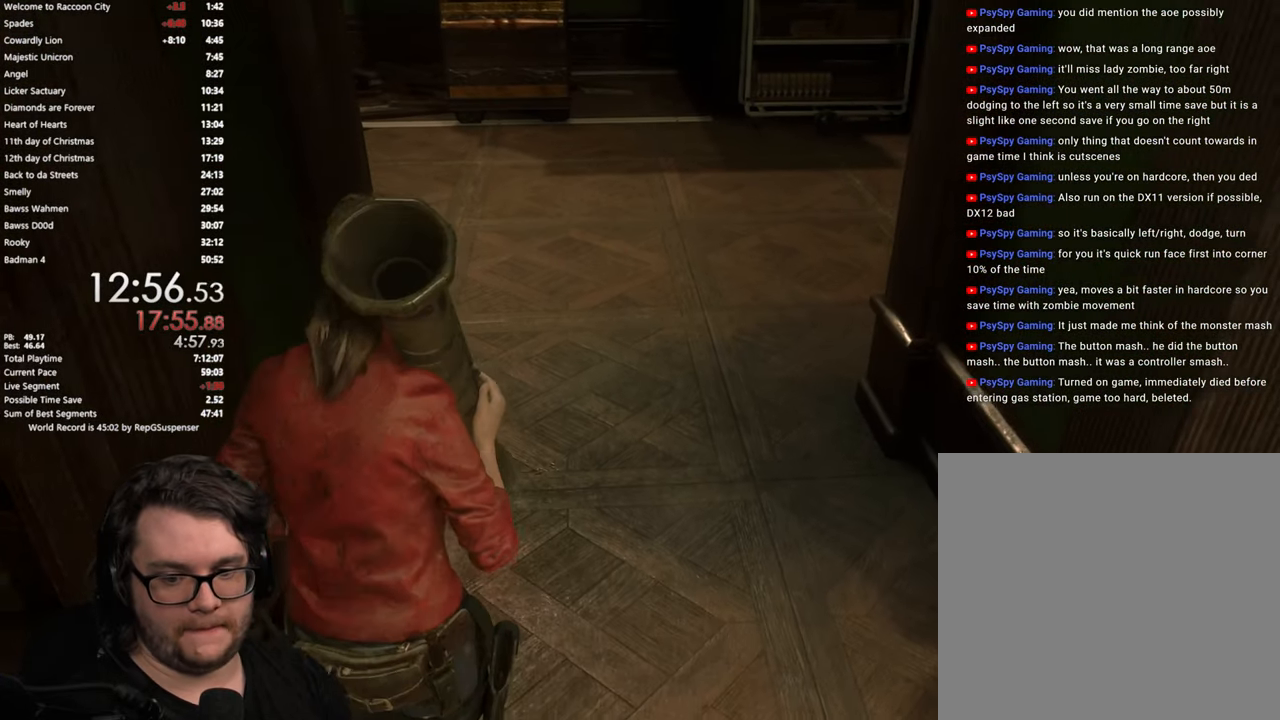
{"buttons": [], "left_stick": "down-left", "right_stick": "left", "button_events": []}
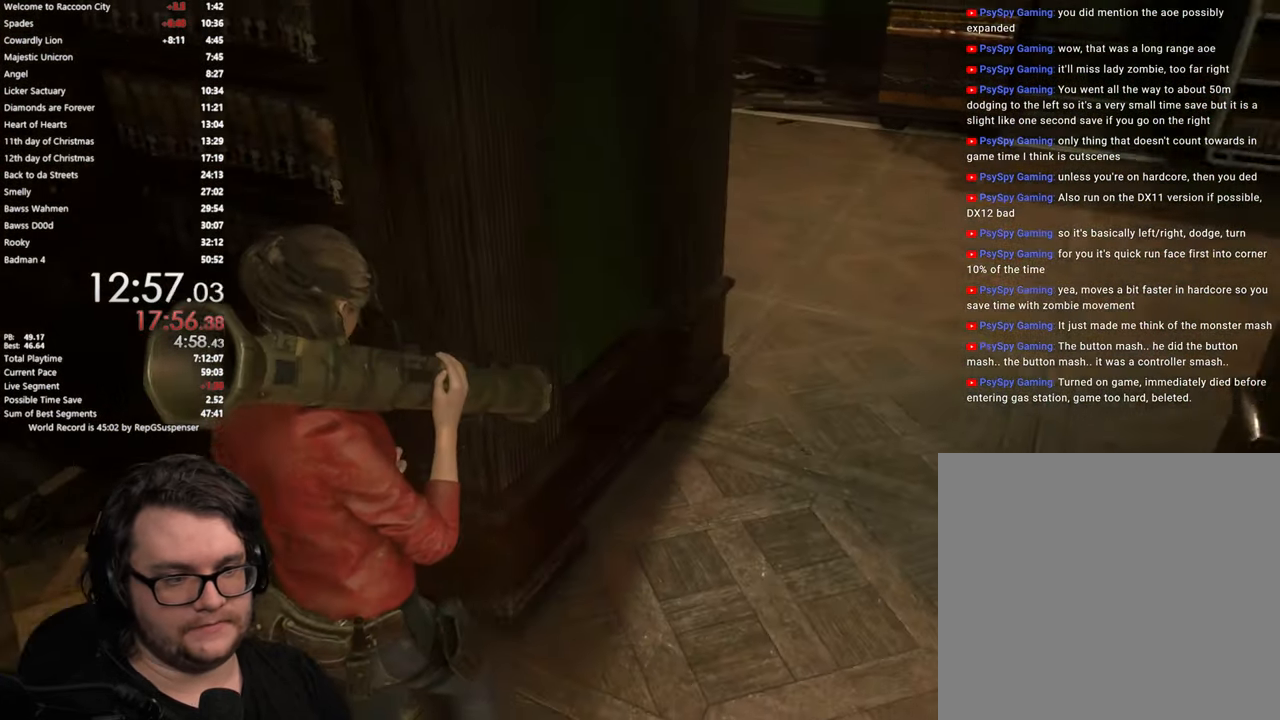
{"buttons": [], "left_stick": "down-left", "right_stick": "left", "button_events": []}
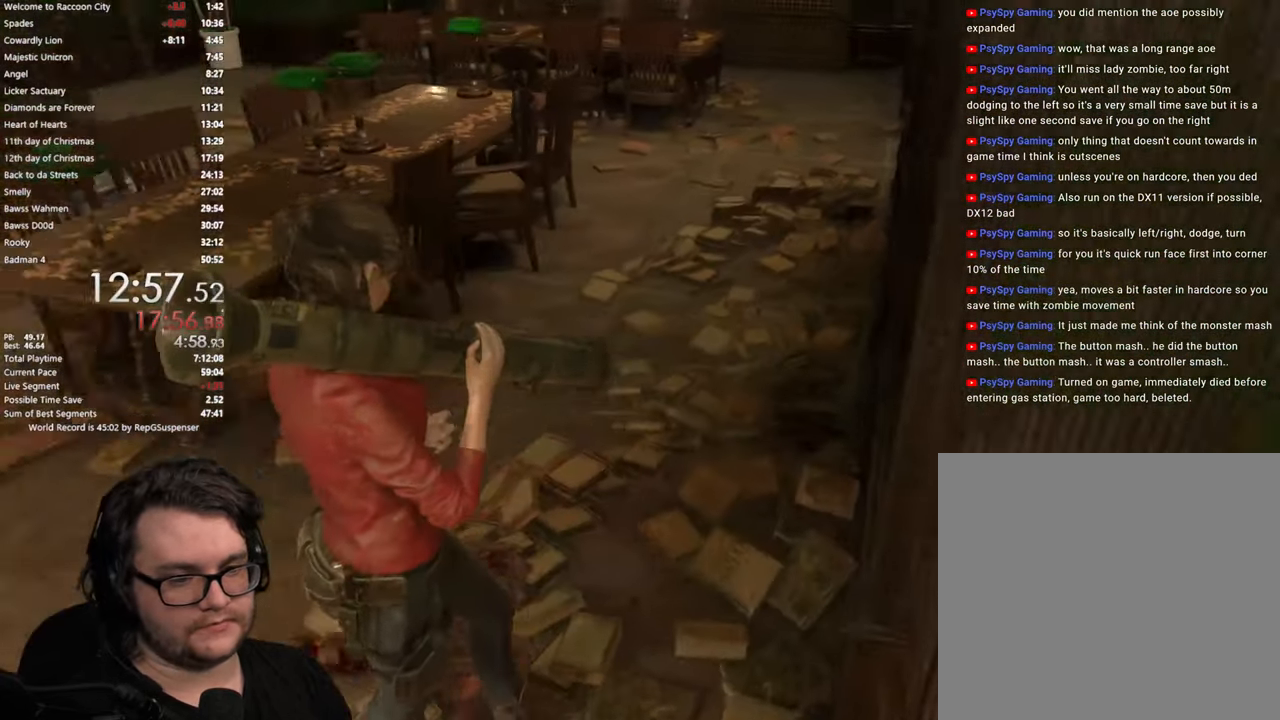
{"buttons": [], "left_stick": "center", "right_stick": "center", "button_events": []}
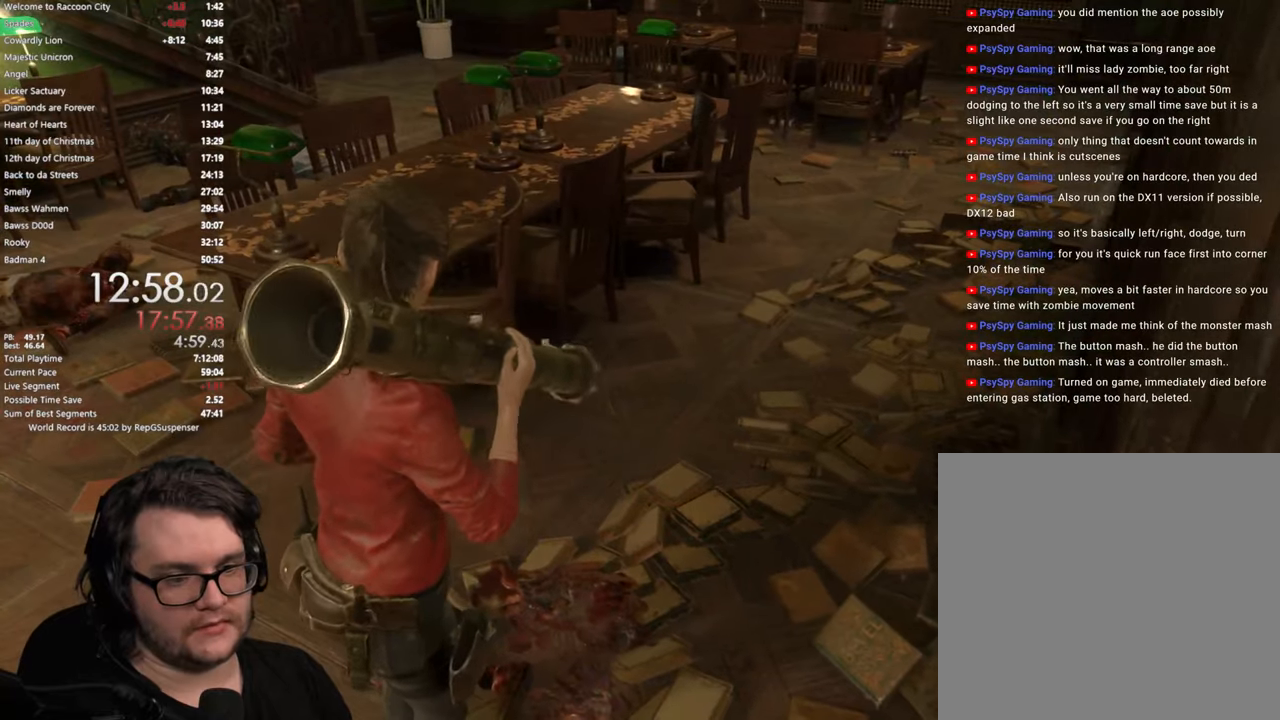
{"buttons": [], "left_stick": "up", "right_stick": "down-right", "button_events": []}
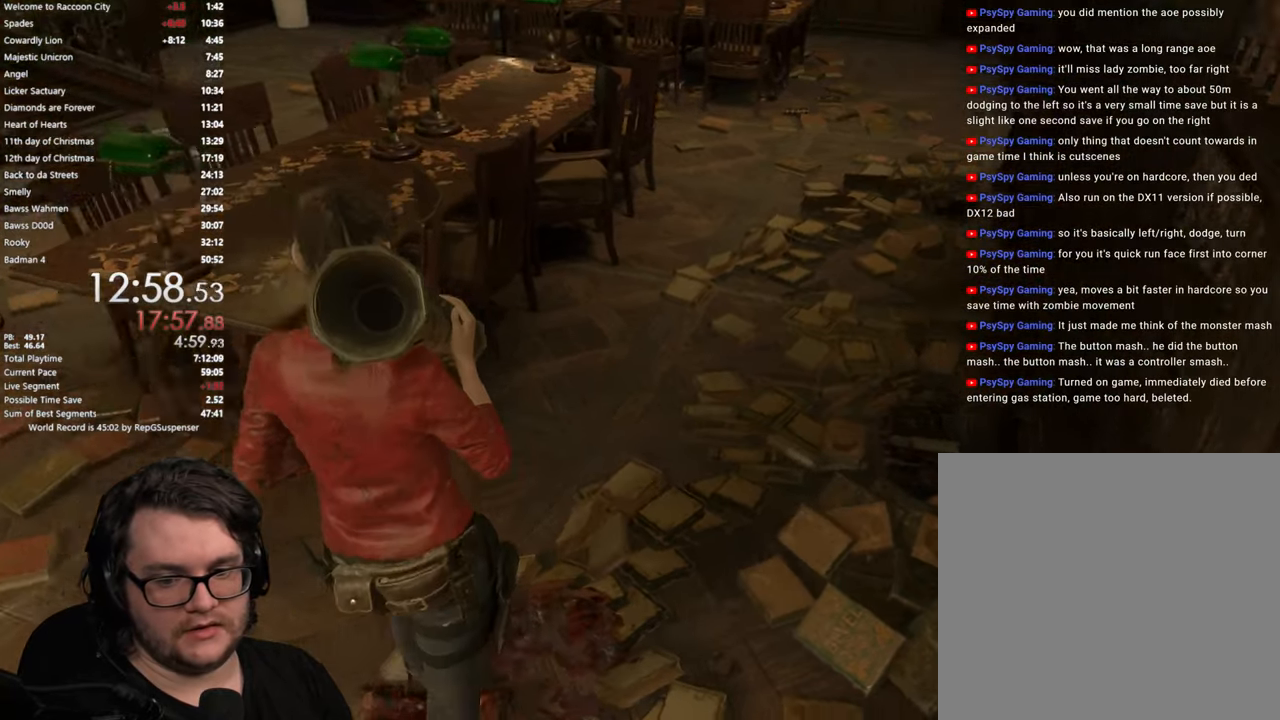
{"buttons": [], "left_stick": "center", "right_stick": "down-right", "button_events": []}
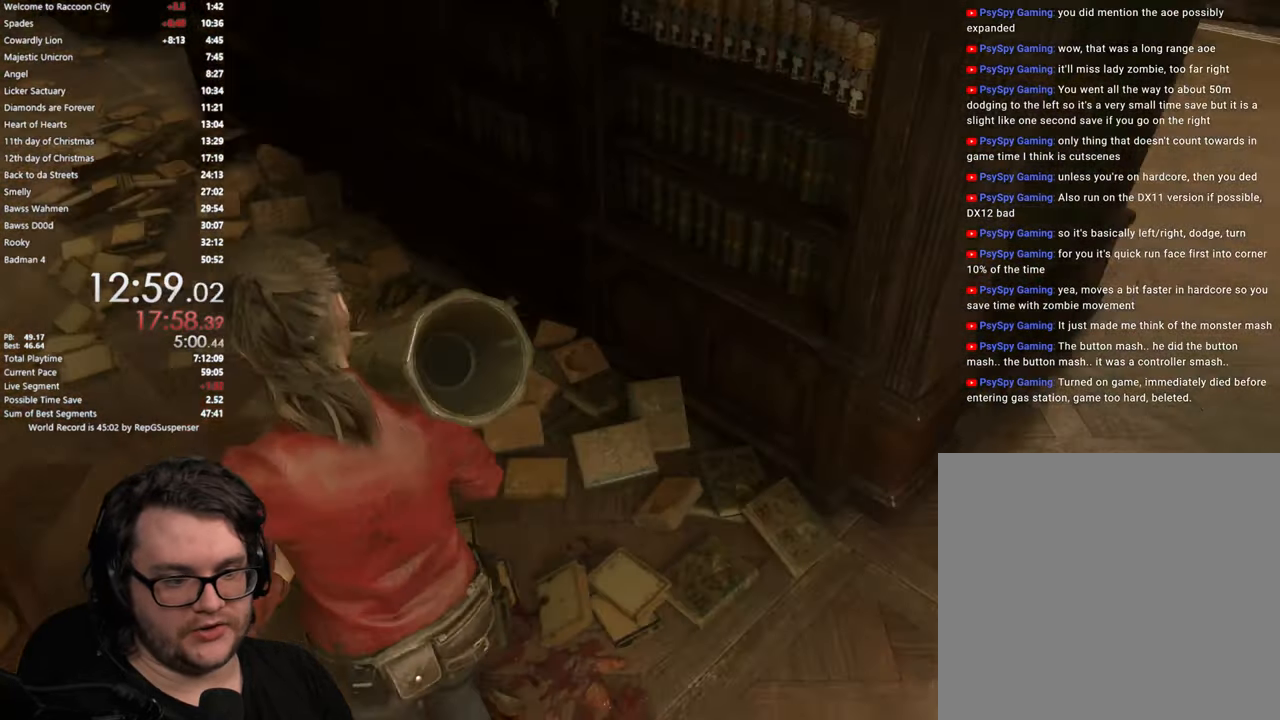
{"buttons": [], "left_stick": "up", "right_stick": "center", "button_events": []}
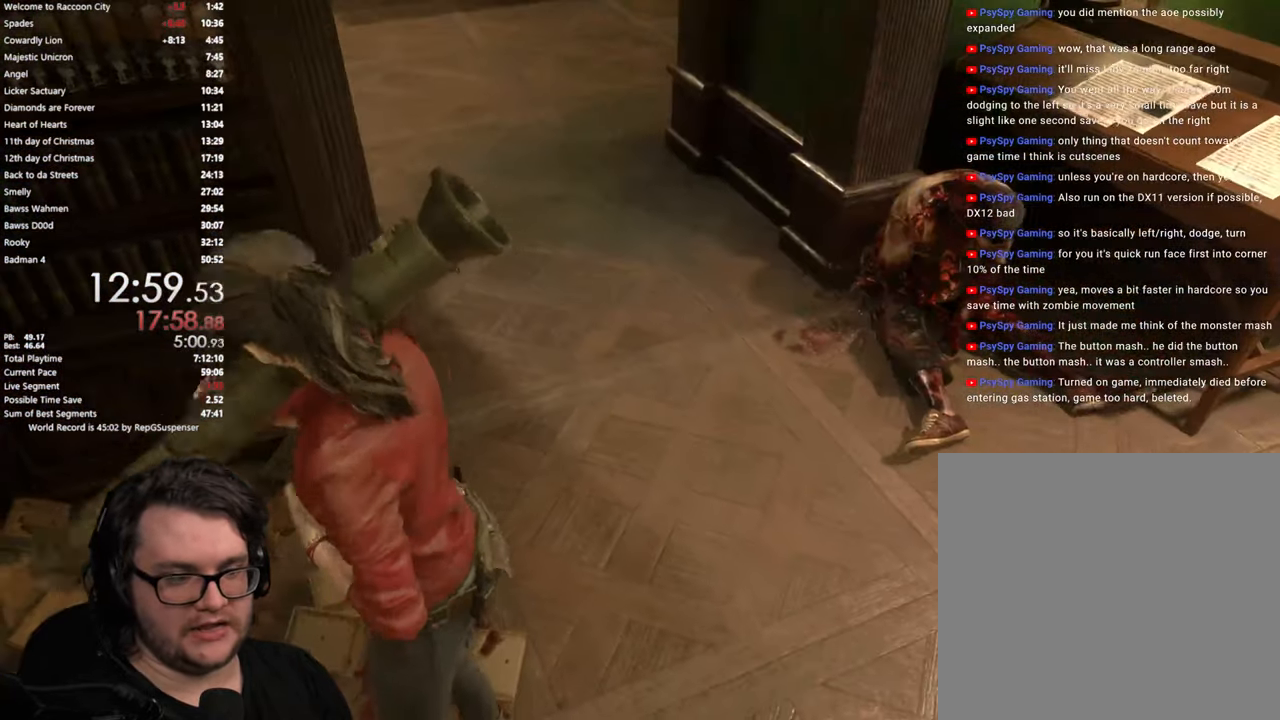
{"buttons": [], "left_stick": "center", "right_stick": "center", "button_events": []}
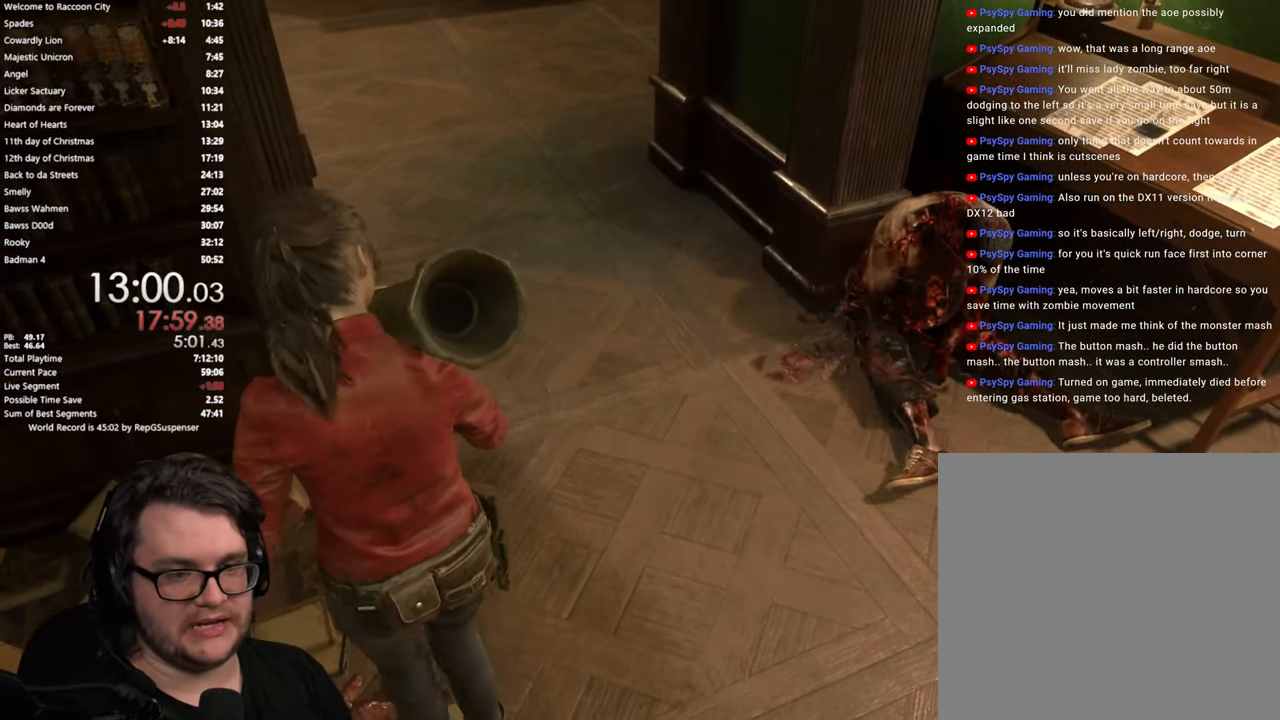
{"buttons": [], "left_stick": "center", "right_stick": "center", "button_events": []}
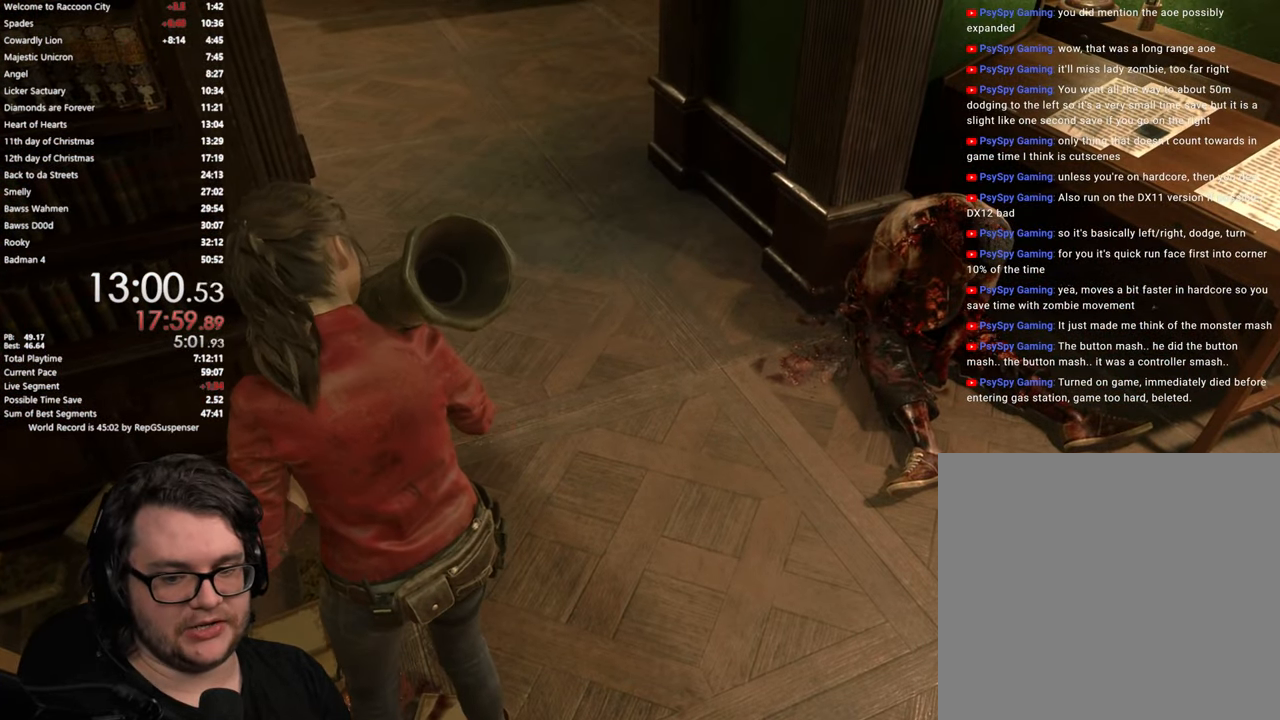
{"buttons": [], "left_stick": "center", "right_stick": "right", "button_events": []}
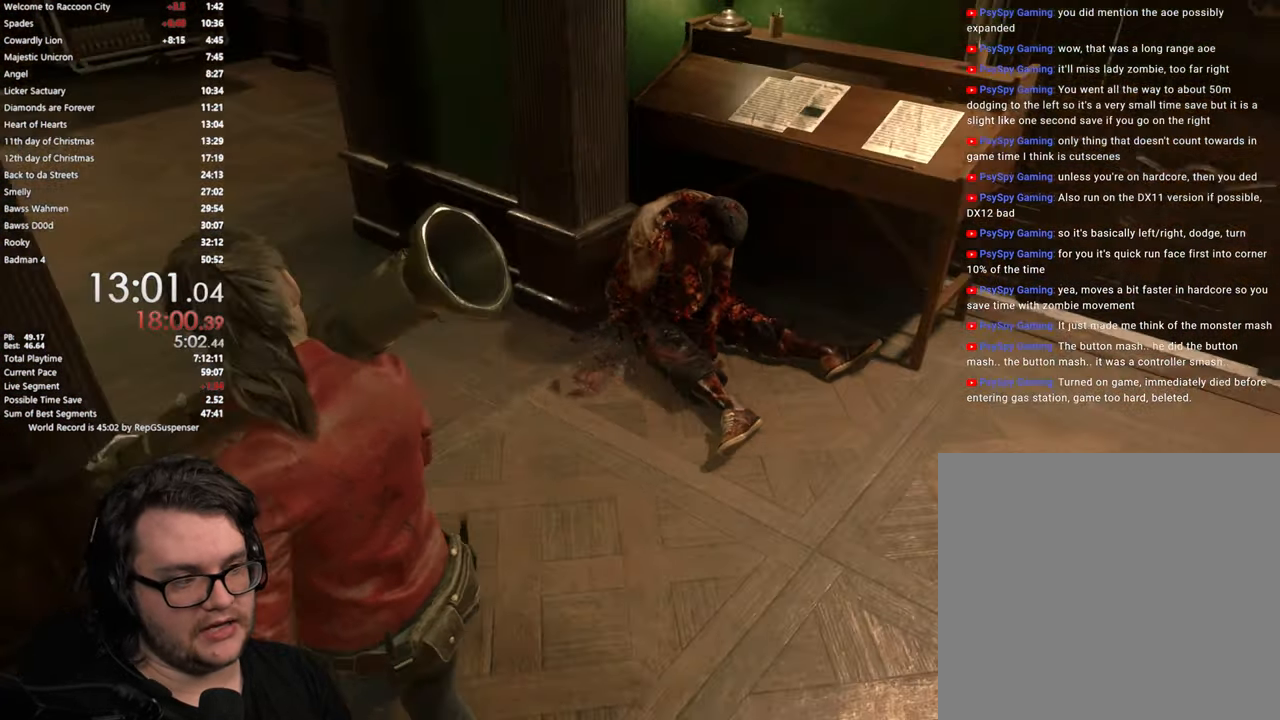
{"buttons": [], "left_stick": "up-left", "right_stick": "right", "button_events": []}